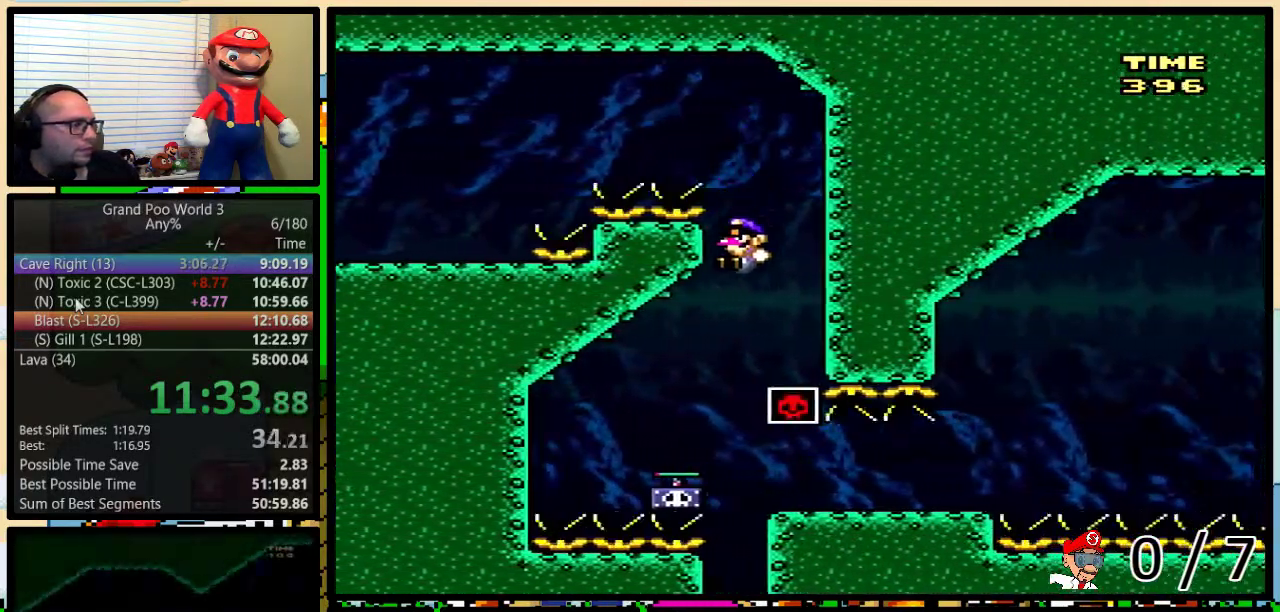
Gameplay with a controller (Nintendo layout); each line is a JSON object with the inputs held at the frame after it. "events" lists button and stick changes between this image and that frame as [ms after this image, input, new state], when the widget could be followed in between. Not read: L1 L3 R1 R3.
{"buttons": ["B", "Y", "DPAD_UP", "DPAD_RIGHT"], "events": [[183, "DPAD_LEFT", "up"], [183, "DPAD_RIGHT", "down"], [183, "DPAD_UP", "up"], [217, "Y", "up"], [283, "DPAD_UP", "down"], [467, "Y", "down"]]}
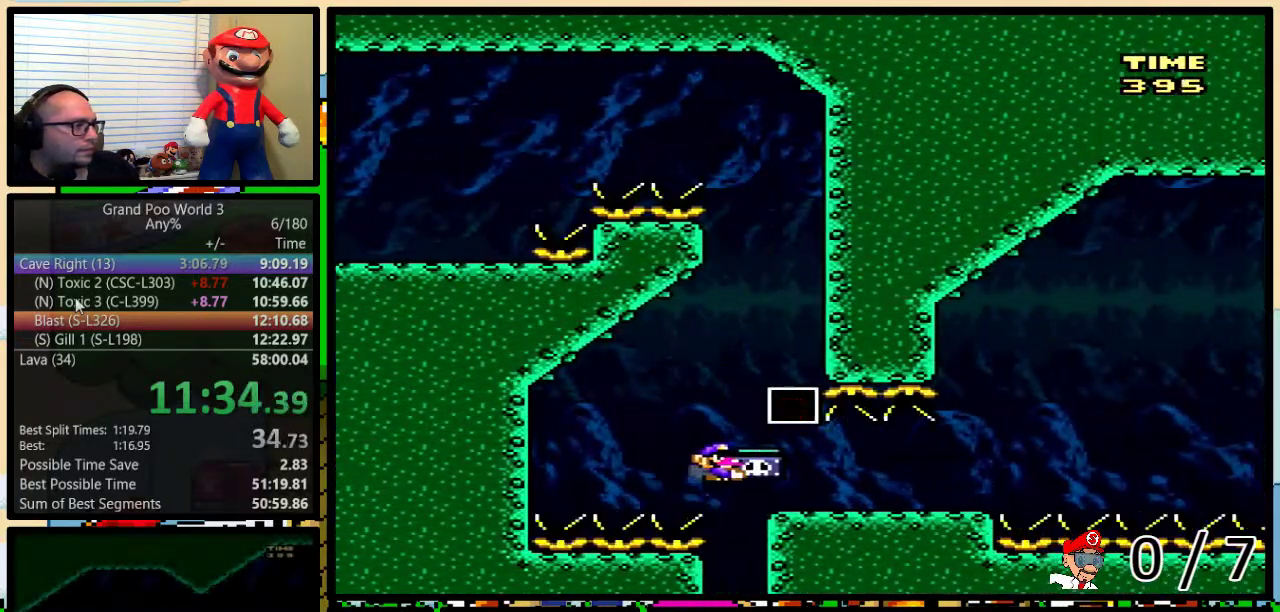
{"buttons": ["Y", "DPAD_UP", "DPAD_RIGHT"], "events": [[300, "B", "up"]]}
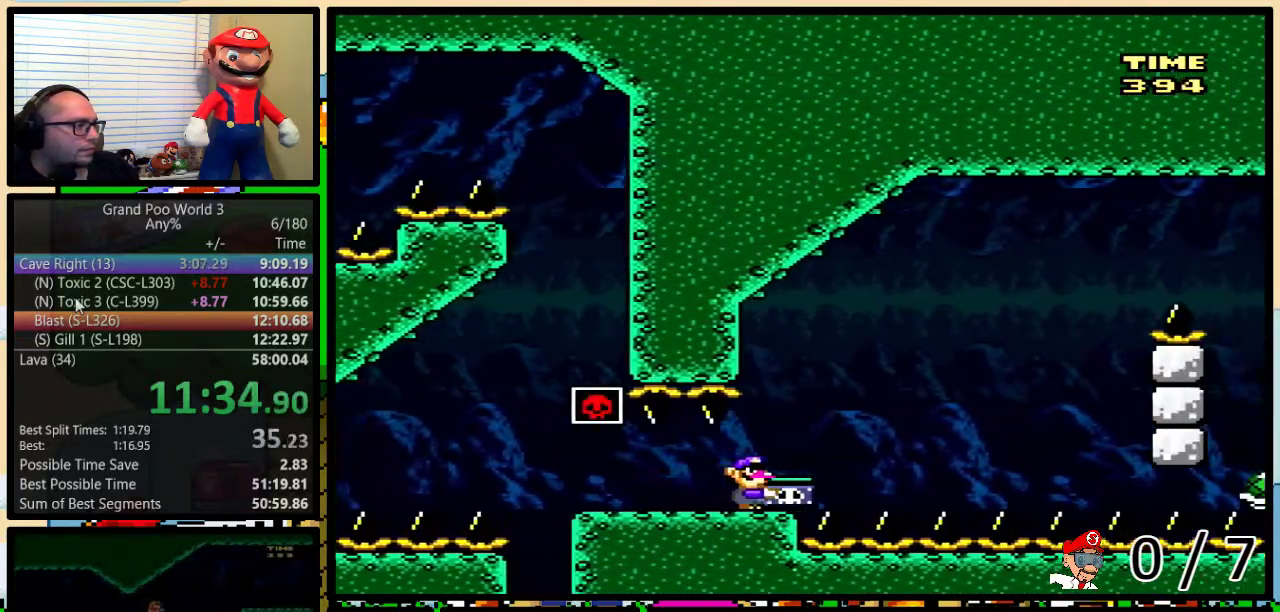
{"buttons": ["Y", "DPAD_LEFT"], "events": [[17, "B", "down"], [117, "B", "up"], [233, "B", "down"], [383, "B", "up"], [383, "DPAD_UP", "up"], [483, "DPAD_LEFT", "down"], [483, "DPAD_RIGHT", "up"]]}
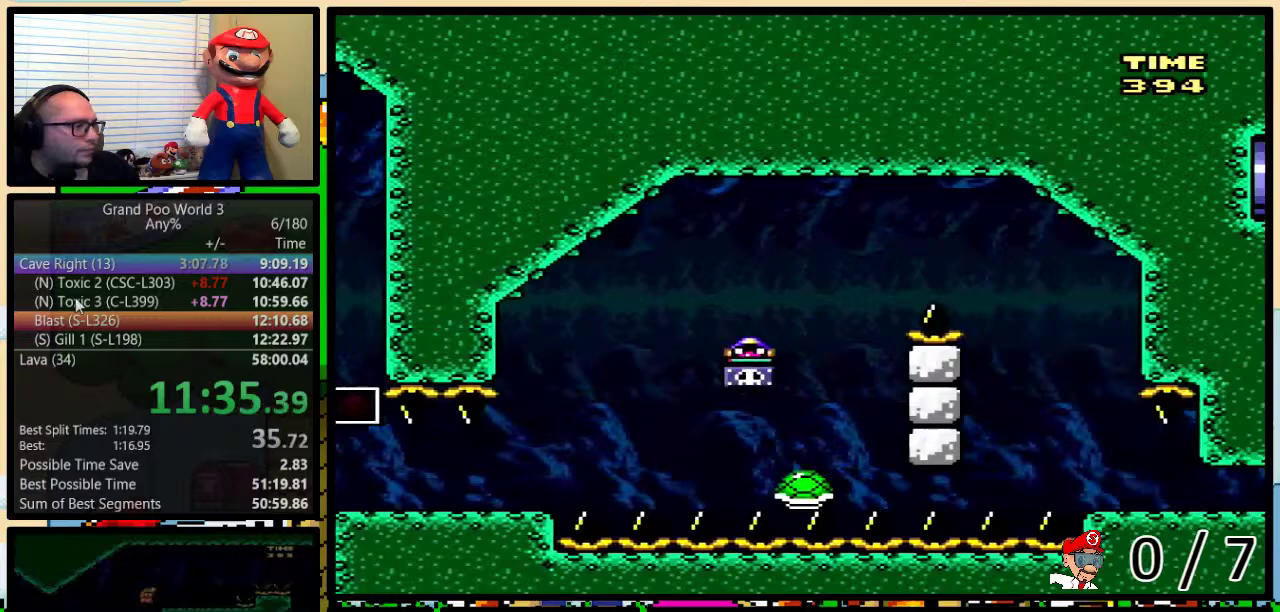
{"buttons": ["Y", "DPAD_RIGHT"], "events": [[100, "B", "down"], [167, "DPAD_LEFT", "up"], [167, "DPAD_RIGHT", "down"], [450, "B", "up"]]}
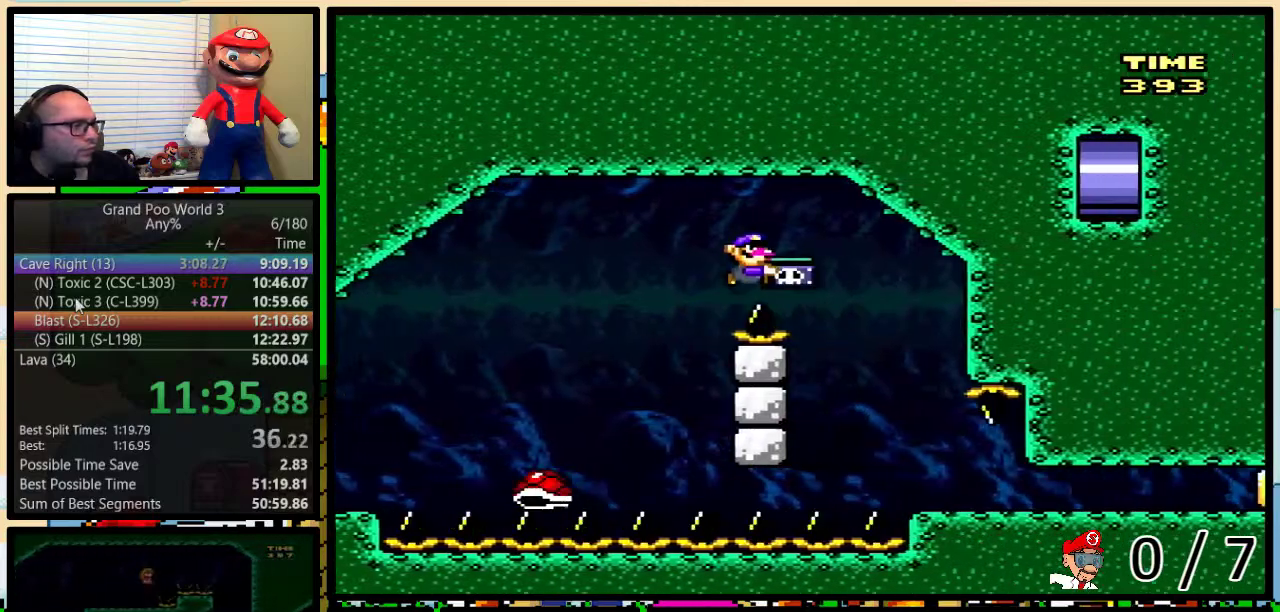
{"buttons": ["Y", "DPAD_RIGHT"], "events": []}
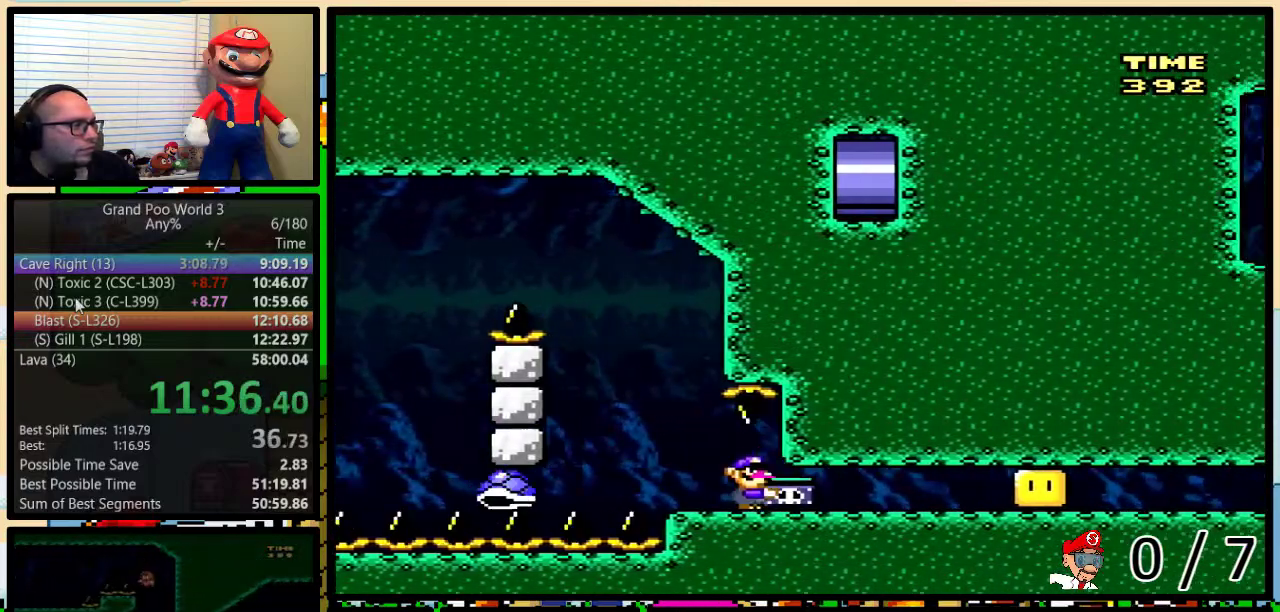
{"buttons": ["Y", "DPAD_UP", "DPAD_RIGHT"], "events": [[283, "DPAD_RIGHT", "up"], [300, "DPAD_LEFT", "down"], [367, "DPAD_LEFT", "up"], [367, "DPAD_UP", "down"], [417, "DPAD_RIGHT", "down"]]}
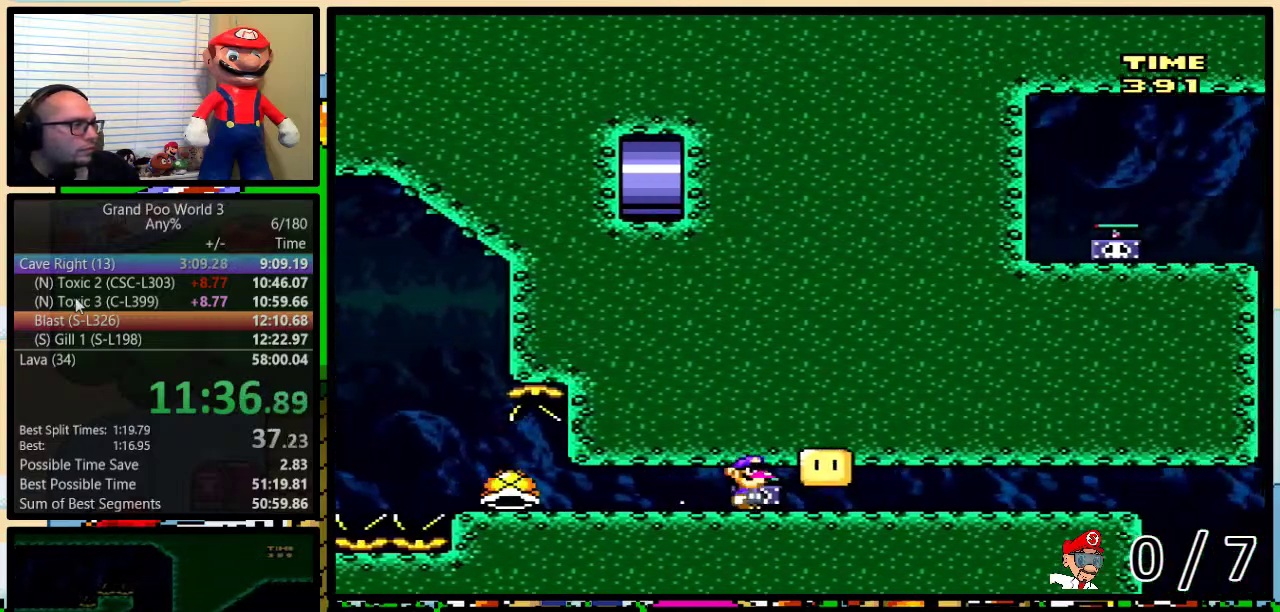
{"buttons": ["B", "Y", "DPAD_UP", "DPAD_RIGHT"], "events": [[117, "B", "down"]]}
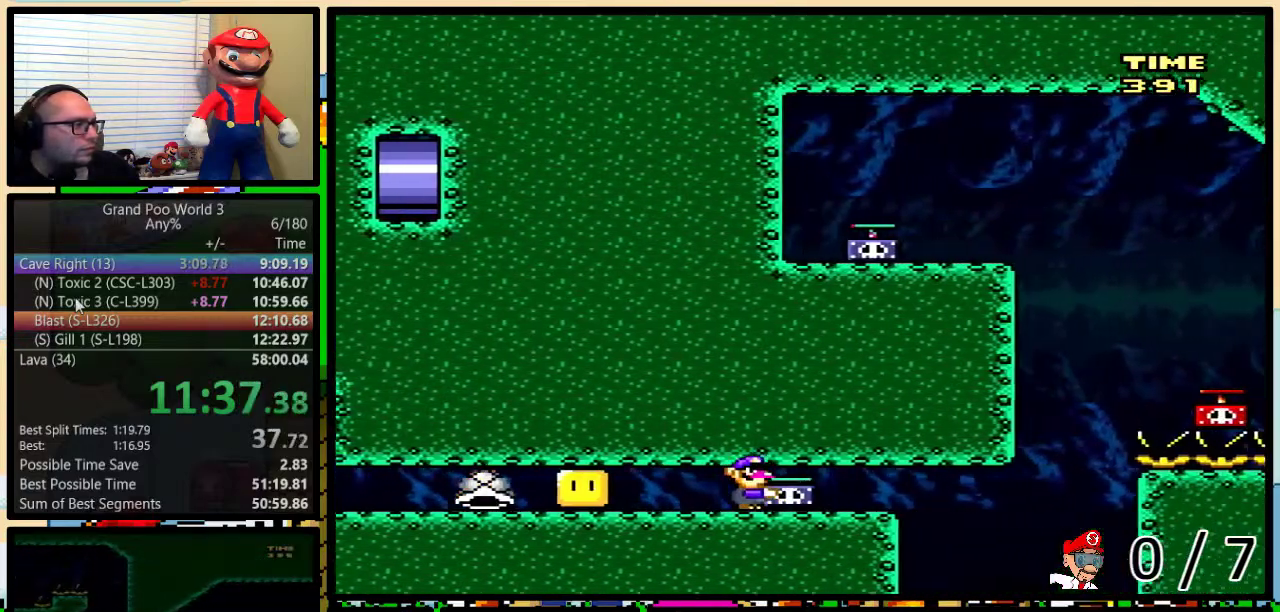
{"buttons": ["B", "DPAD_UP", "DPAD_RIGHT"], "events": [[283, "Y", "up"]]}
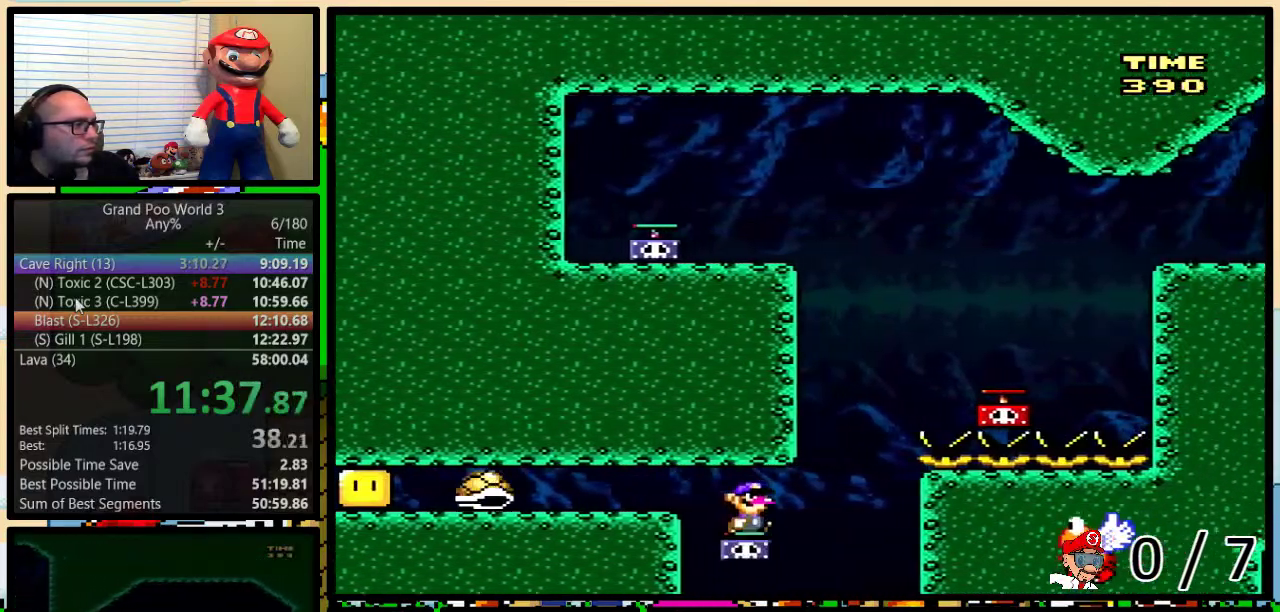
{"buttons": ["DPAD_LEFT"], "events": [[33, "B", "up"], [117, "B", "down"], [183, "Y", "down"], [450, "DPAD_UP", "up"], [483, "B", "up"], [483, "DPAD_LEFT", "down"], [483, "DPAD_RIGHT", "up"], [483, "Y", "up"]]}
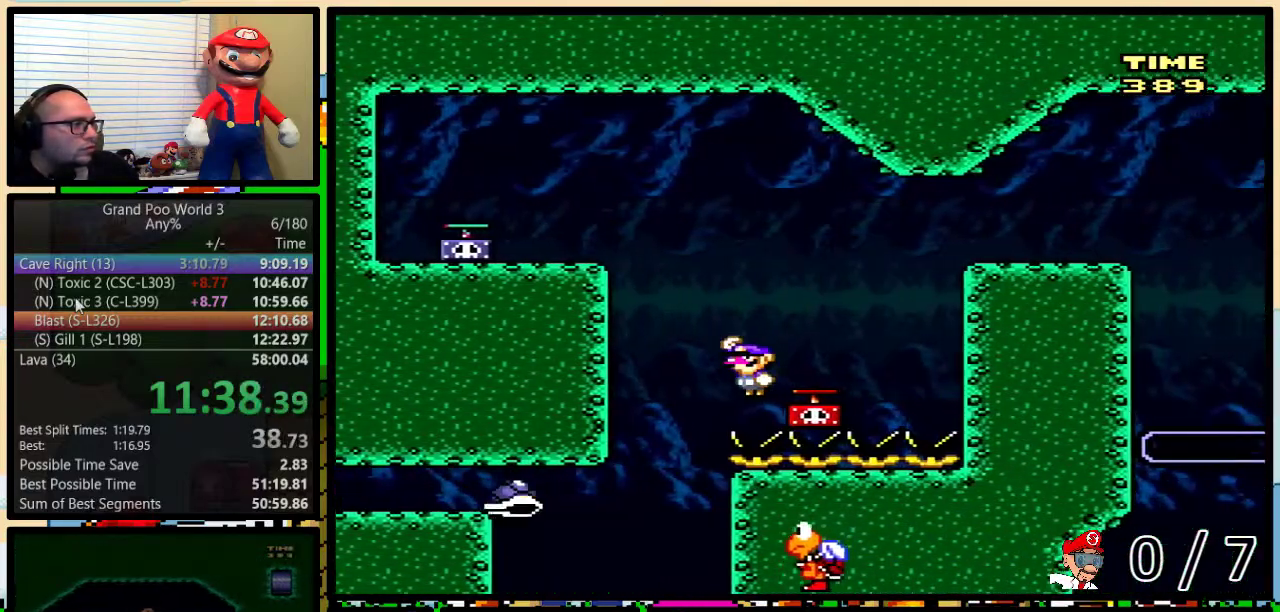
{"buttons": ["B", "Y", "DPAD_LEFT"], "events": [[133, "B", "down"], [233, "Y", "down"]]}
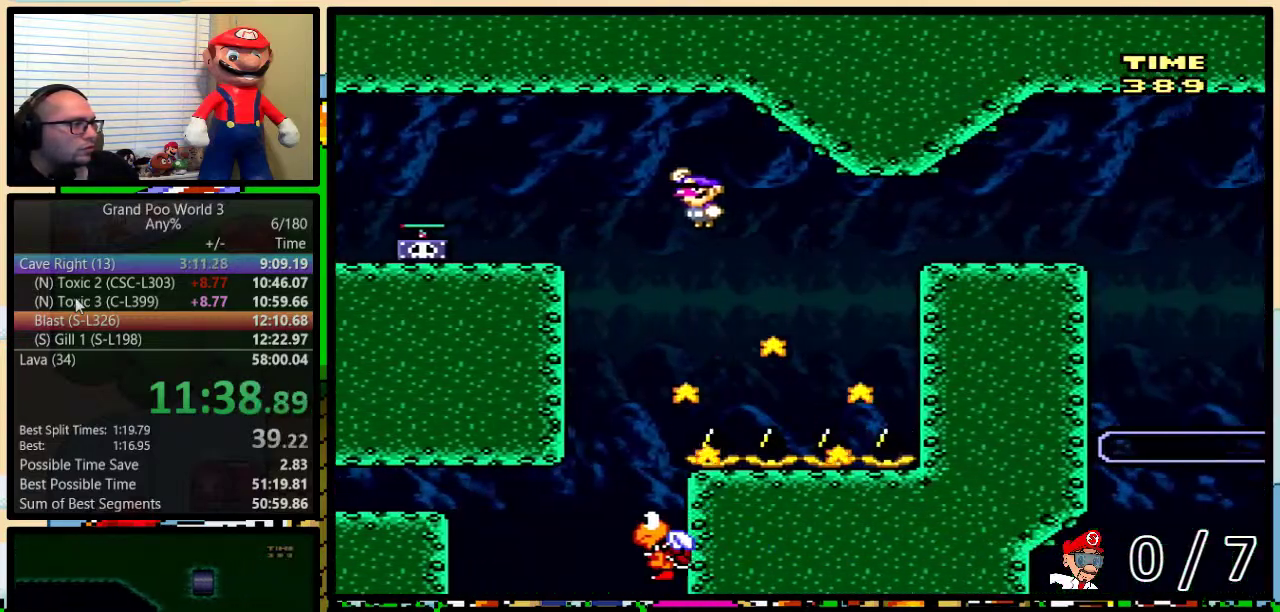
{"buttons": ["DPAD_LEFT"], "events": [[250, "Y", "up"], [267, "B", "up"], [367, "A", "down"], [400, "X", "down"], [450, "A", "up"], [500, "X", "up"]]}
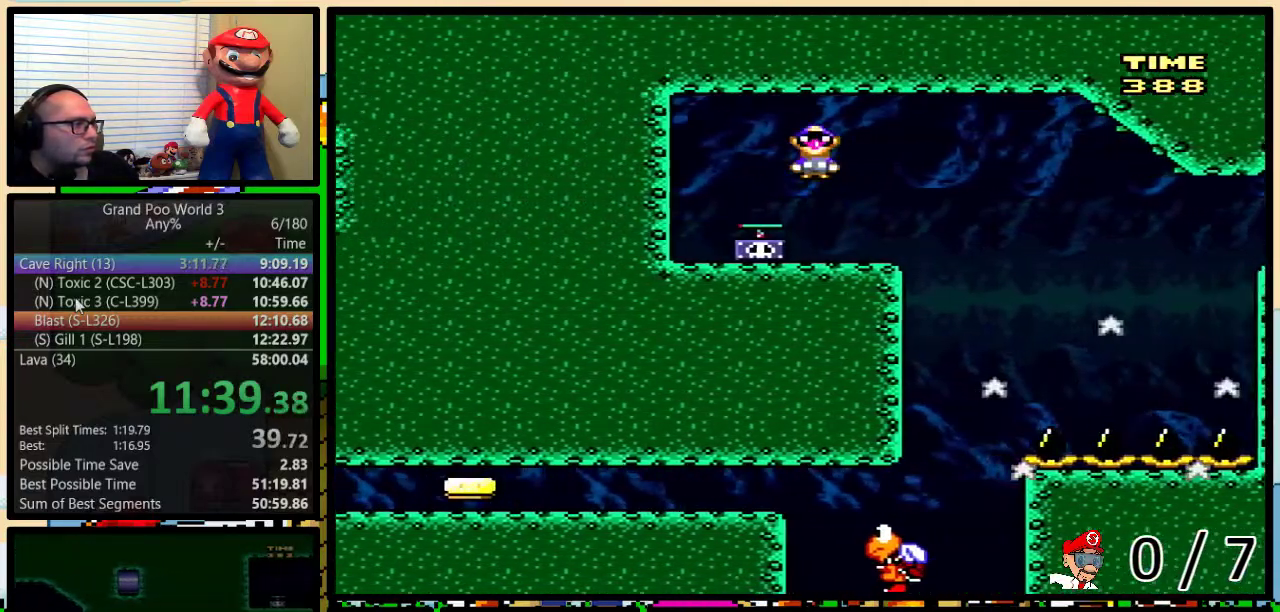
{"buttons": ["Y", "DPAD_RIGHT"], "events": [[50, "DPAD_LEFT", "up"], [50, "DPAD_RIGHT", "down"], [333, "Y", "down"]]}
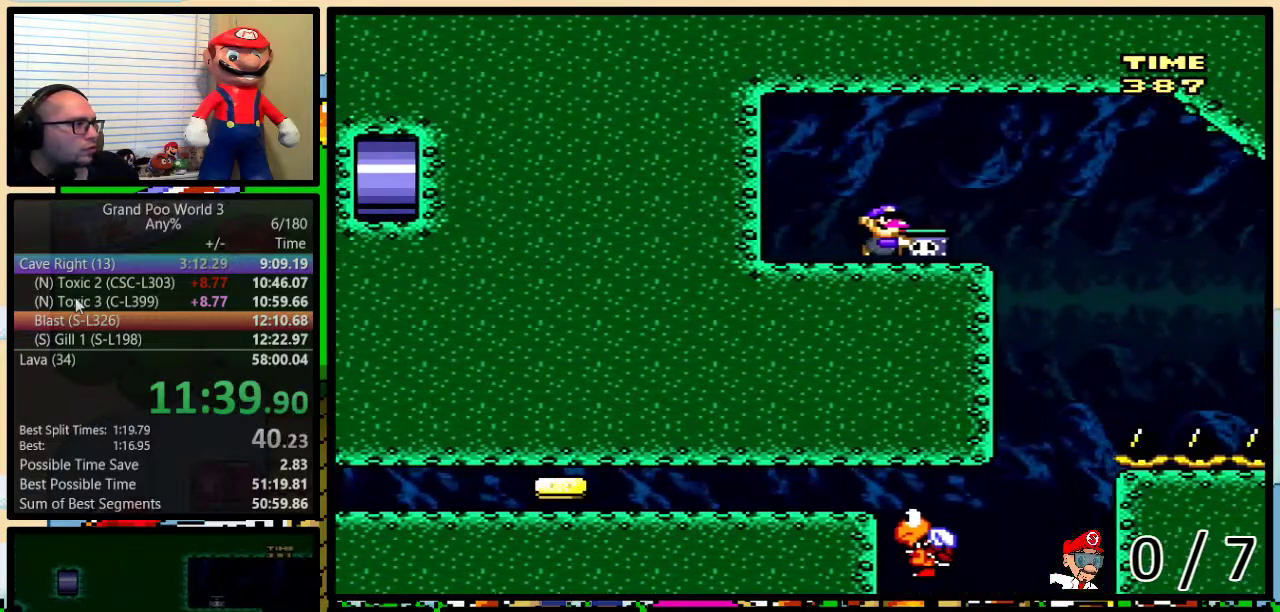
{"buttons": ["B", "Y", "DPAD_UP", "DPAD_RIGHT"], "events": [[17, "B", "down"], [50, "DPAD_RIGHT", "up"], [150, "B", "up"], [150, "Y", "up"], [233, "B", "down"], [233, "DPAD_RIGHT", "down"], [233, "DPAD_UP", "down"], [233, "Y", "down"]]}
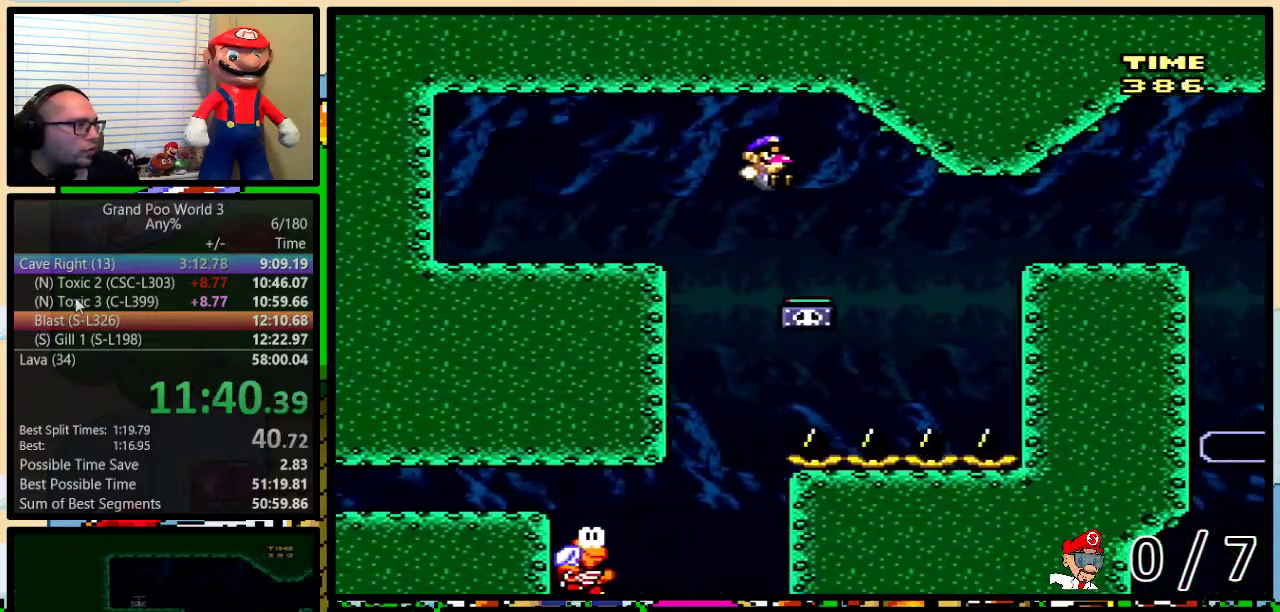
{"buttons": ["B", "Y", "DPAD_RIGHT"], "events": [[17, "B", "up"], [50, "Y", "up"], [200, "DPAD_UP", "up"], [300, "DPAD_UP", "down"], [367, "B", "down"], [367, "Y", "down"], [450, "DPAD_UP", "up"]]}
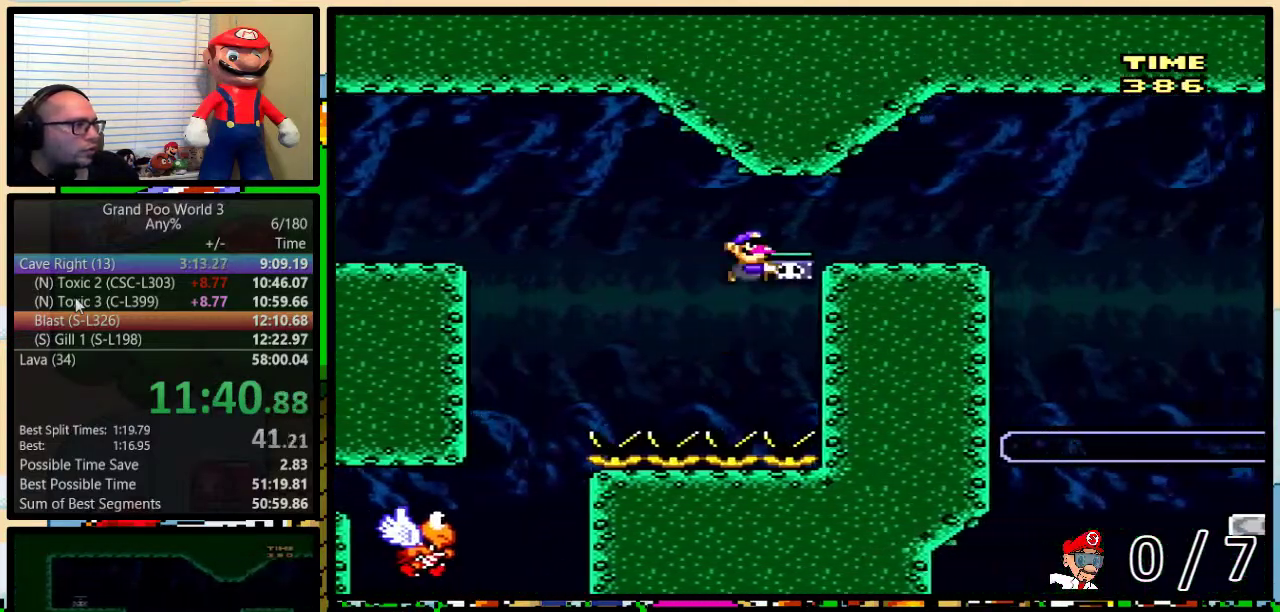
{"buttons": ["B", "Y"], "events": [[17, "B", "up"], [367, "B", "down"], [417, "DPAD_RIGHT", "up"]]}
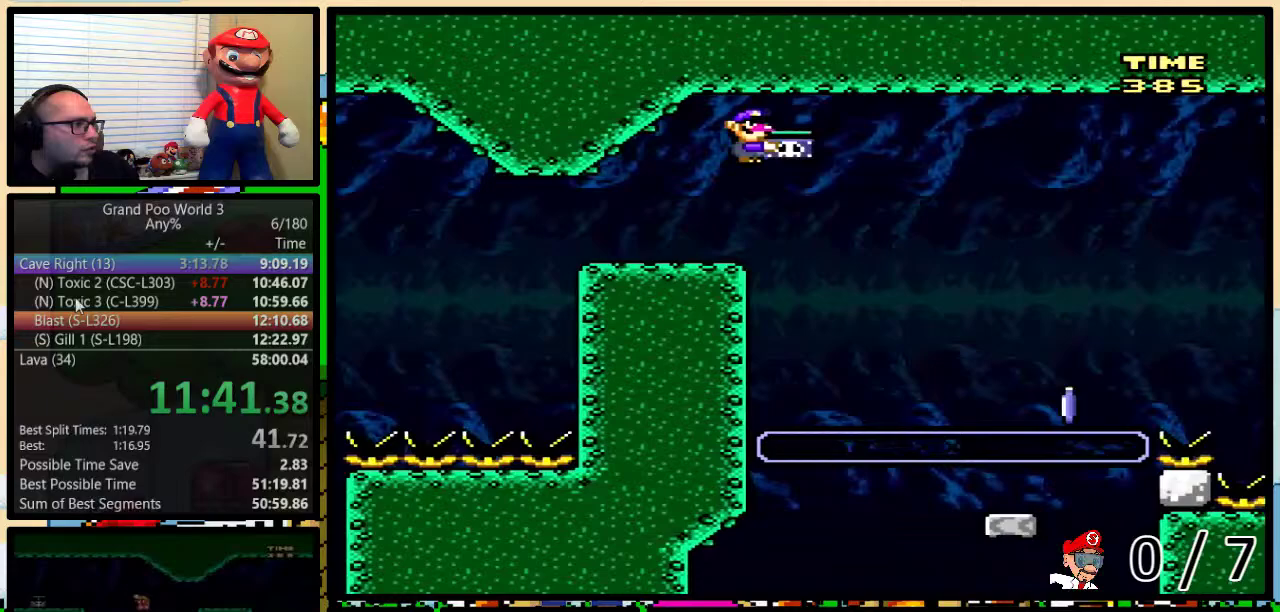
{"buttons": ["X", "DPAD_RIGHT"], "events": [[100, "B", "up"], [100, "Y", "up"], [183, "X", "down"], [317, "DPAD_LEFT", "down"], [417, "DPAD_LEFT", "up"], [433, "DPAD_RIGHT", "down"]]}
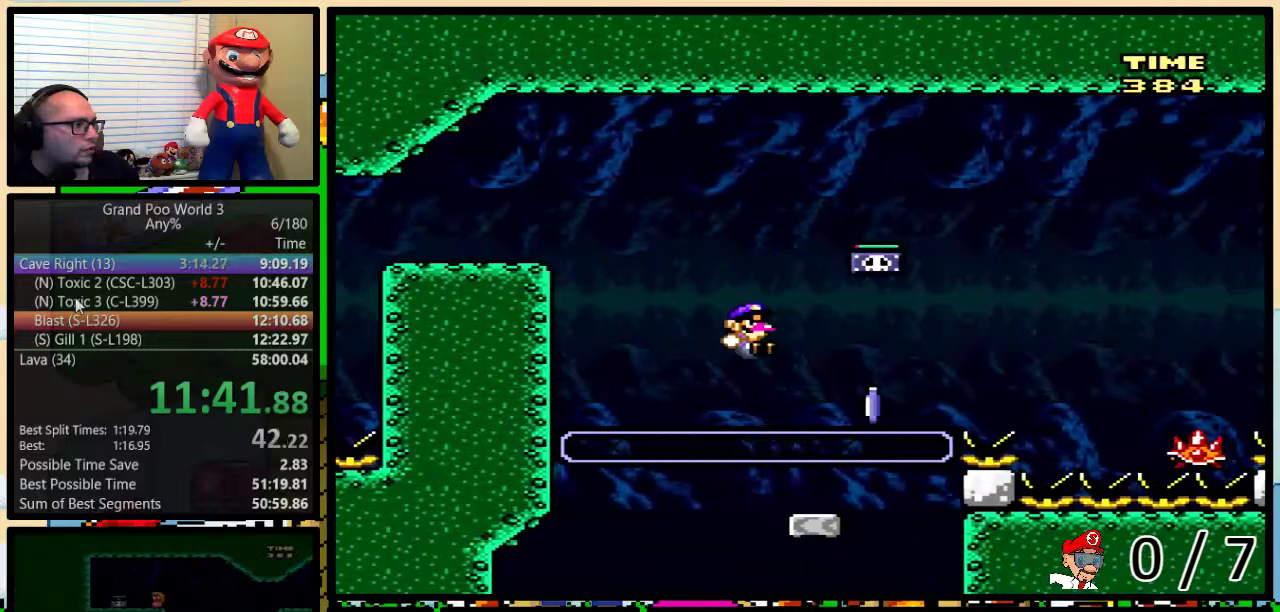
{"buttons": ["X", "DPAD_UP", "DPAD_RIGHT"], "events": [[183, "DPAD_UP", "down"], [250, "A", "down"], [500, "A", "up"]]}
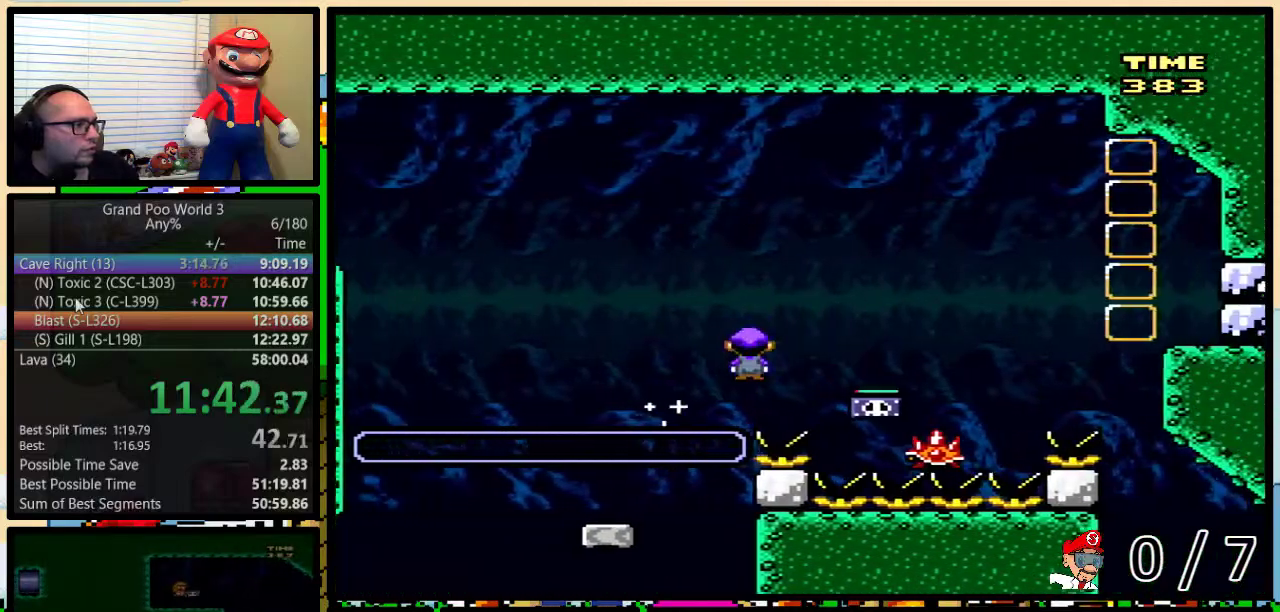
{"buttons": ["X", "DPAD_UP", "DPAD_RIGHT"], "events": [[250, "A", "down"], [450, "A", "up"]]}
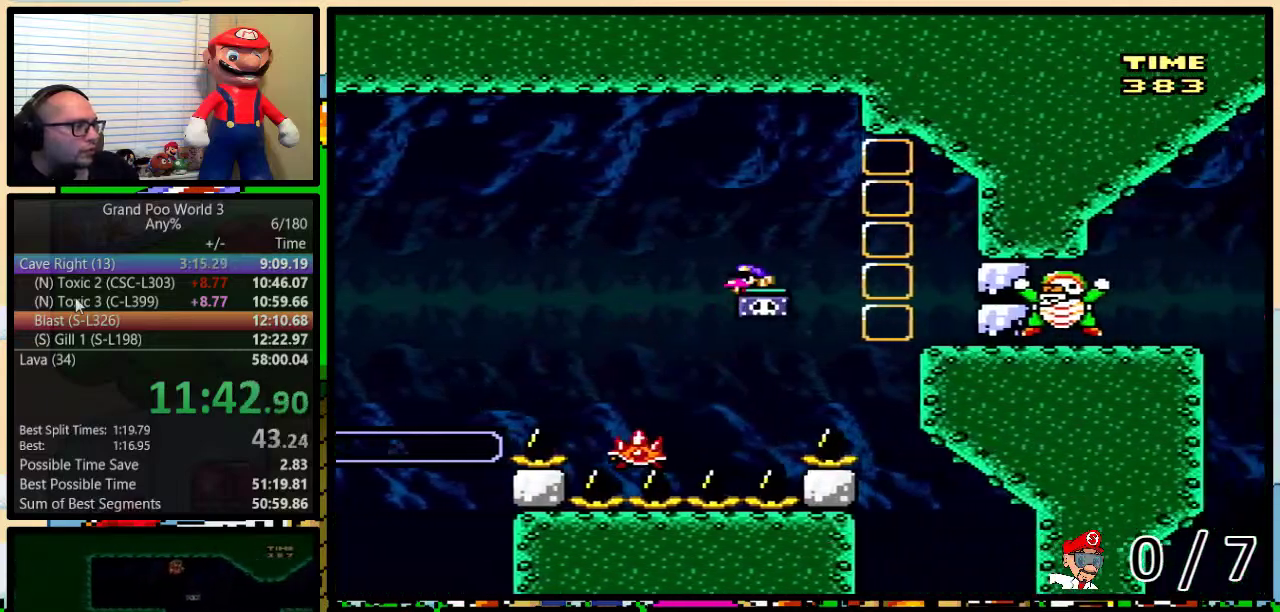
{"buttons": ["DPAD_RIGHT"], "events": [[50, "A", "down"], [50, "DPAD_UP", "up"], [117, "DPAD_UP", "down"], [167, "A", "up"], [167, "DPAD_UP", "up"], [267, "DPAD_RIGHT", "up"], [300, "DPAD_LEFT", "down"], [400, "DPAD_LEFT", "up"], [400, "DPAD_RIGHT", "down"], [483, "X", "up"]]}
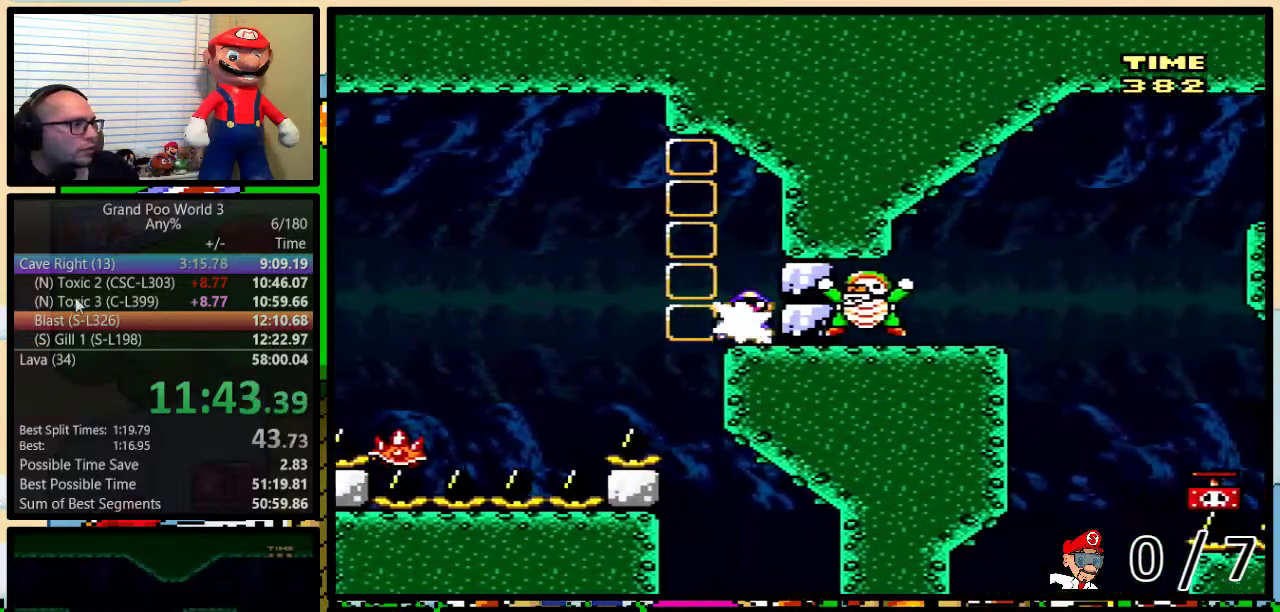
{"buttons": ["A", "X", "DPAD_LEFT"], "events": [[17, "A", "down"], [50, "DPAD_RIGHT", "up"], [50, "X", "down"], [117, "DPAD_LEFT", "down"]]}
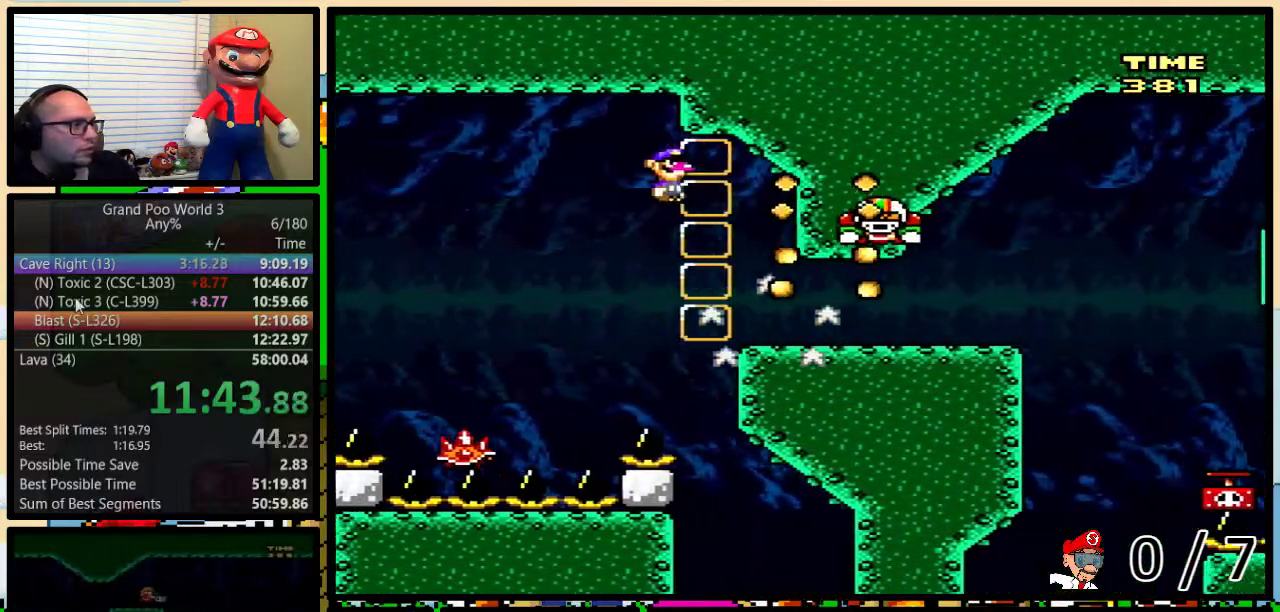
{"buttons": ["A", "X"], "events": [[233, "DPAD_LEFT", "up"], [267, "DPAD_RIGHT", "down"], [417, "DPAD_RIGHT", "up"]]}
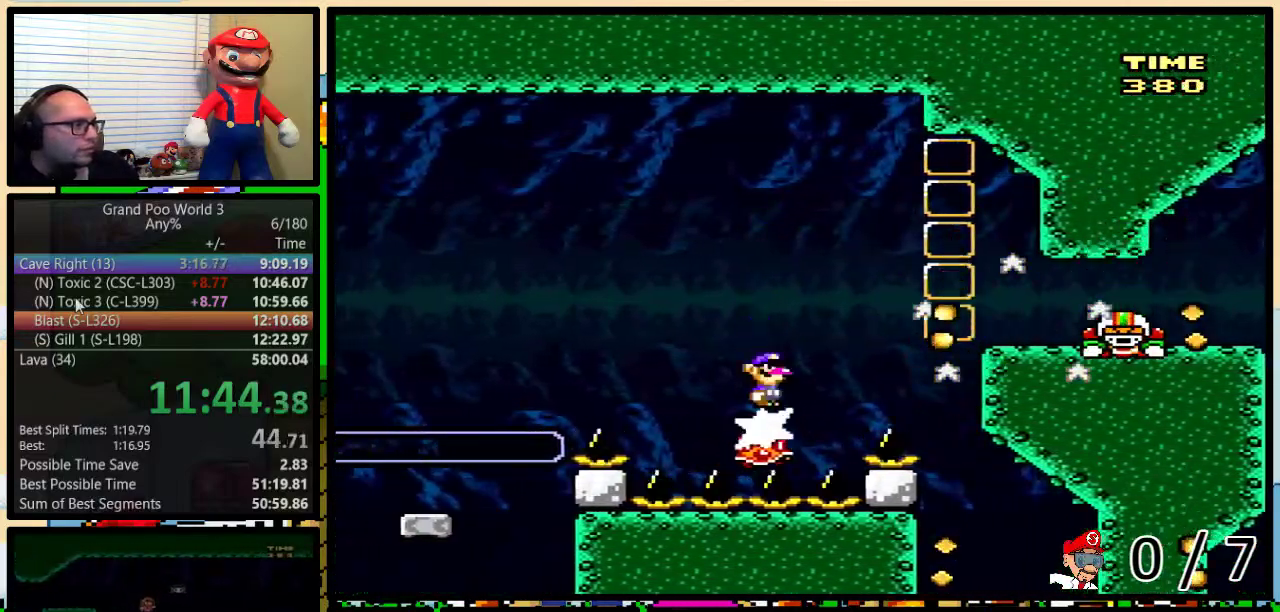
{"buttons": ["A", "X", "DPAD_UP", "DPAD_RIGHT"], "events": [[100, "DPAD_RIGHT", "down"], [100, "DPAD_UP", "down"], [167, "DPAD_UP", "up"], [200, "DPAD_RIGHT", "up"], [300, "DPAD_RIGHT", "down"], [383, "DPAD_RIGHT", "up"], [483, "DPAD_RIGHT", "down"], [483, "DPAD_UP", "down"]]}
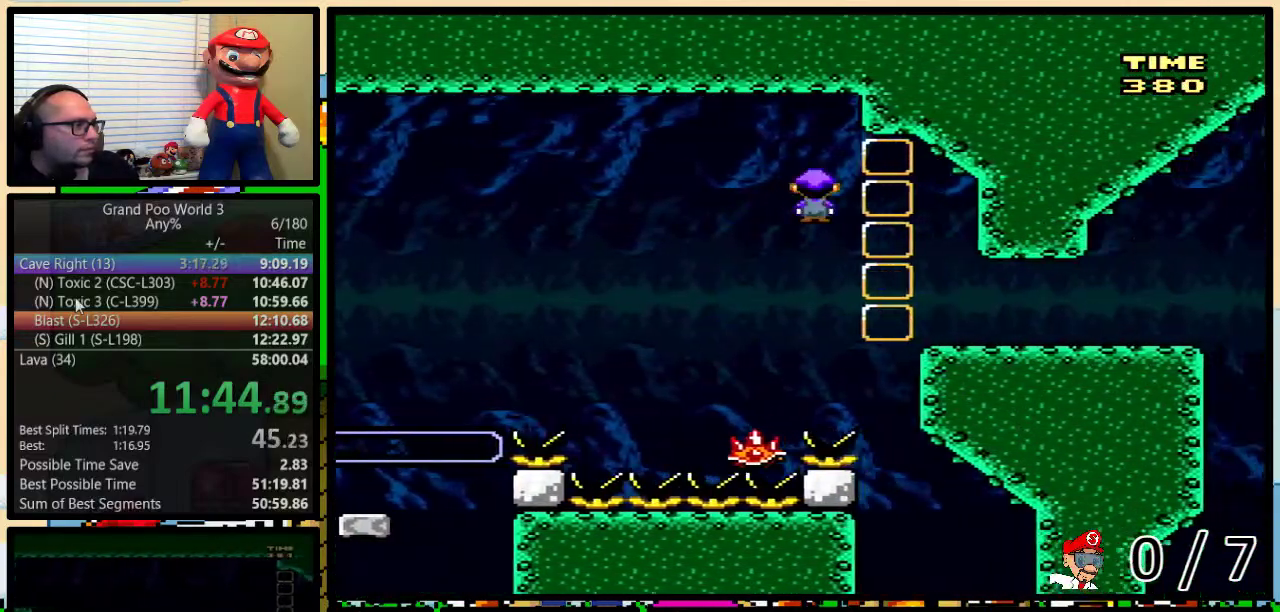
{"buttons": ["Y", "DPAD_UP", "DPAD_RIGHT"], "events": [[17, "DPAD_UP", "up"], [167, "A", "up"], [200, "X", "up"], [200, "Y", "down"], [233, "DPAD_UP", "down"]]}
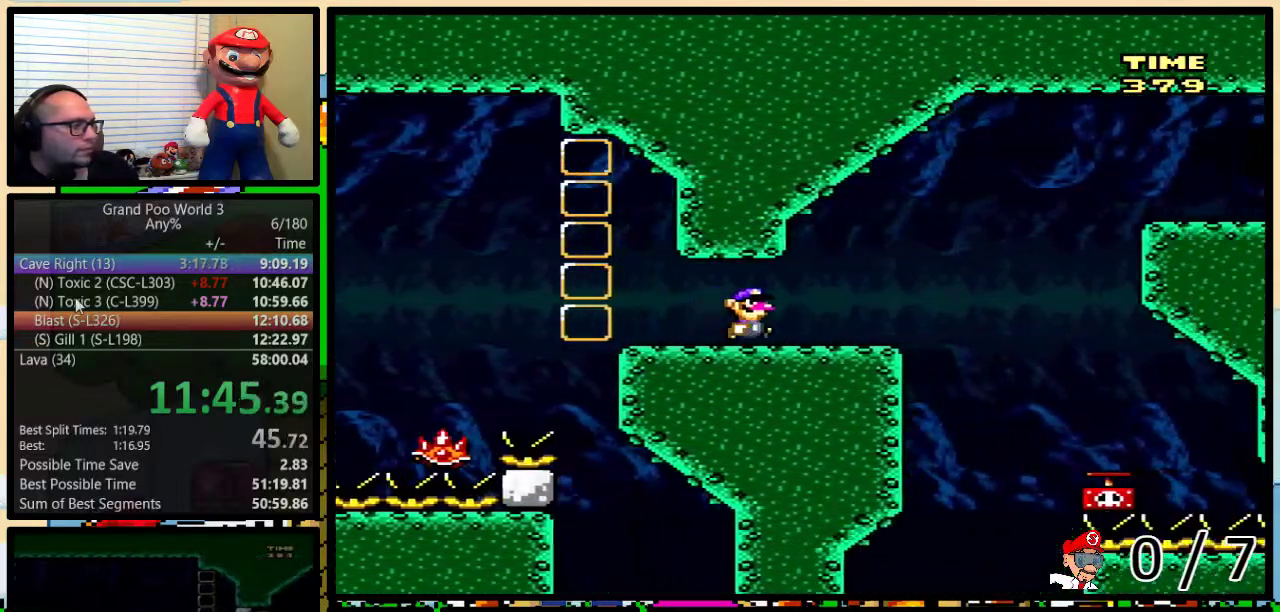
{"buttons": ["B", "Y", "DPAD_UP", "DPAD_LEFT"], "events": [[117, "DPAD_UP", "up"], [250, "B", "down"], [367, "B", "up"], [367, "DPAD_UP", "down"], [400, "DPAD_LEFT", "down"], [400, "DPAD_RIGHT", "up"], [400, "DPAD_UP", "up"], [467, "B", "down"], [500, "DPAD_UP", "down"]]}
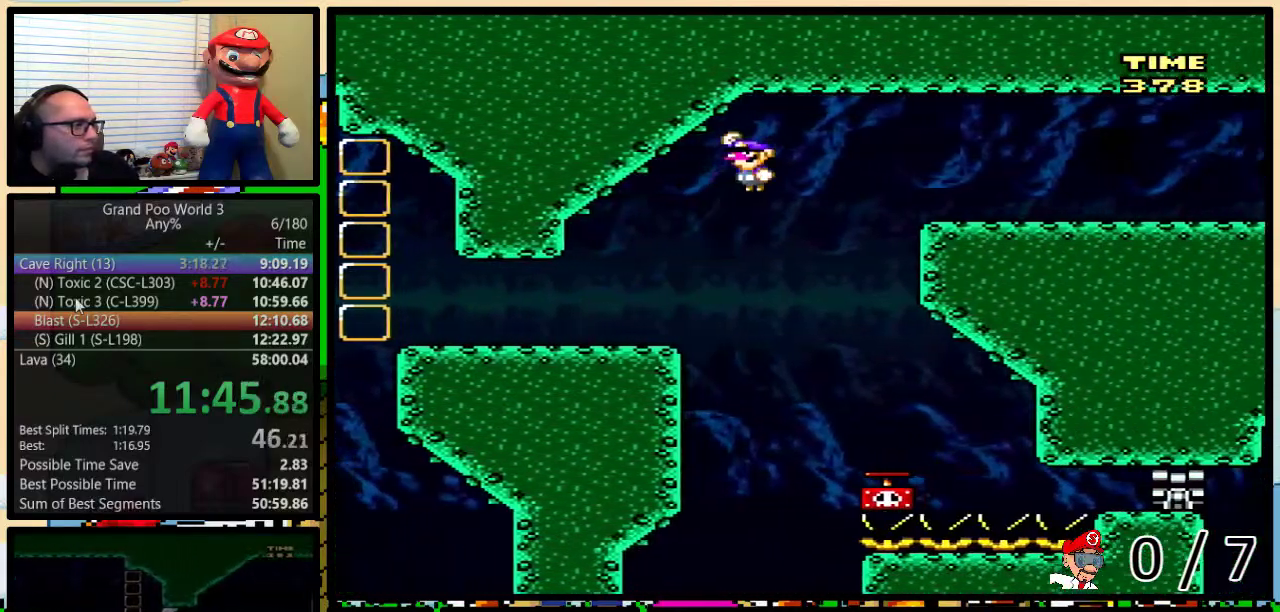
{"buttons": ["B", "Y", "DPAD_UP", "DPAD_RIGHT"], "events": [[17, "DPAD_LEFT", "up"], [17, "DPAD_RIGHT", "down"], [17, "DPAD_UP", "up"], [50, "DPAD_RIGHT", "up"], [200, "B", "up"], [250, "DPAD_RIGHT", "down"], [267, "DPAD_UP", "down"], [433, "B", "down"]]}
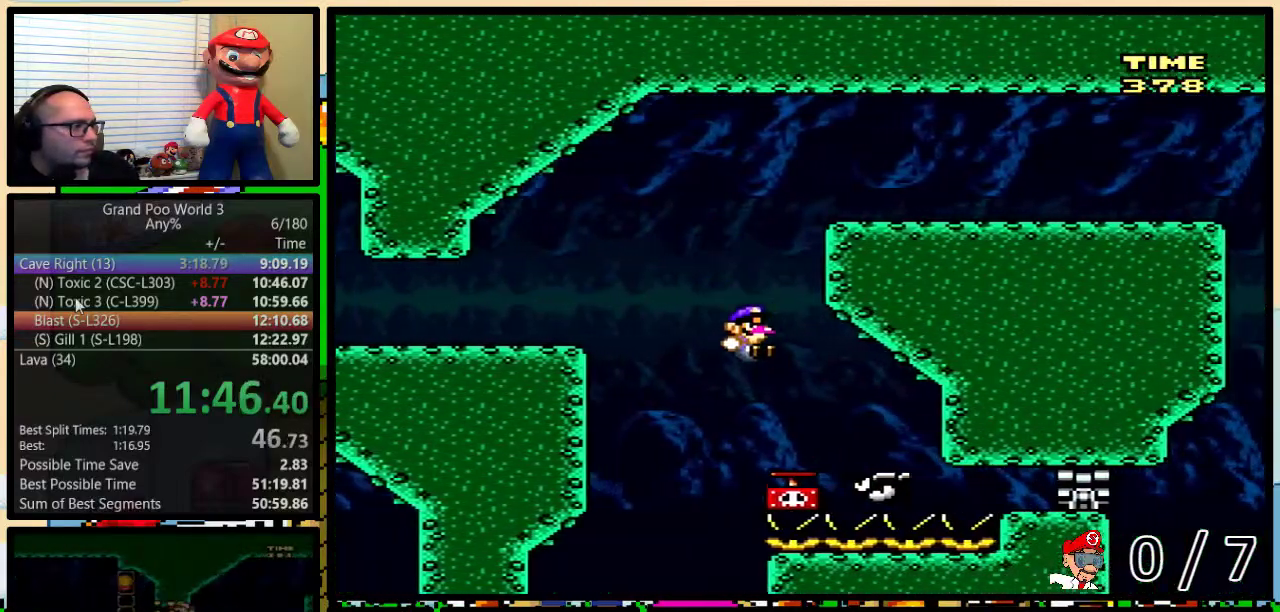
{"buttons": ["B", "Y", "DPAD_LEFT"], "events": [[17, "DPAD_UP", "up"], [50, "DPAD_LEFT", "down"], [50, "DPAD_RIGHT", "up"]]}
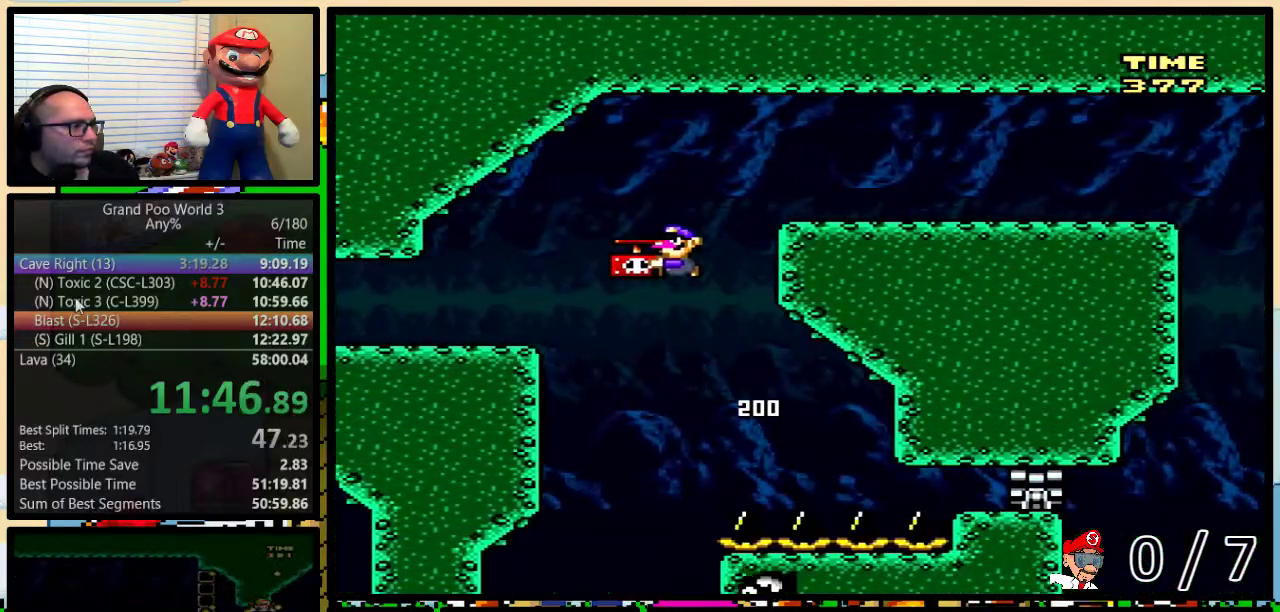
{"buttons": ["Y", "DPAD_UP", "DPAD_RIGHT"], "events": [[267, "DPAD_LEFT", "up"], [300, "DPAD_RIGHT", "down"], [333, "B", "up"], [400, "DPAD_UP", "down"]]}
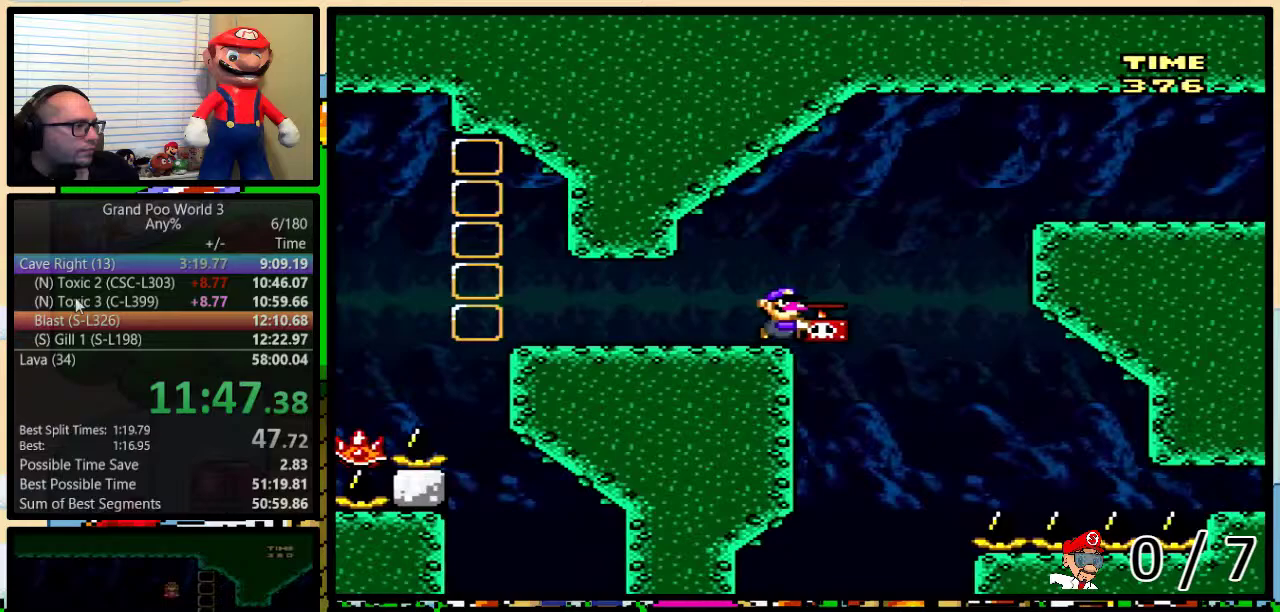
{"buttons": ["B", "Y", "DPAD_UP", "DPAD_RIGHT"], "events": [[17, "B", "down"]]}
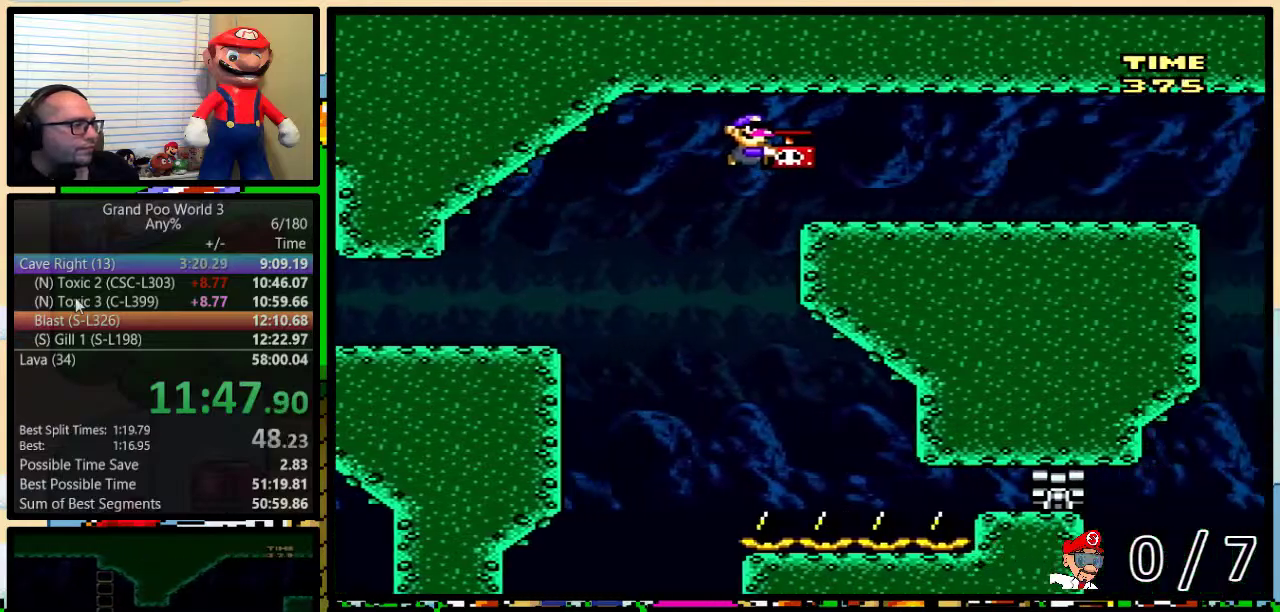
{"buttons": ["B", "Y", "DPAD_UP", "DPAD_RIGHT"], "events": [[117, "B", "up"], [233, "B", "down"]]}
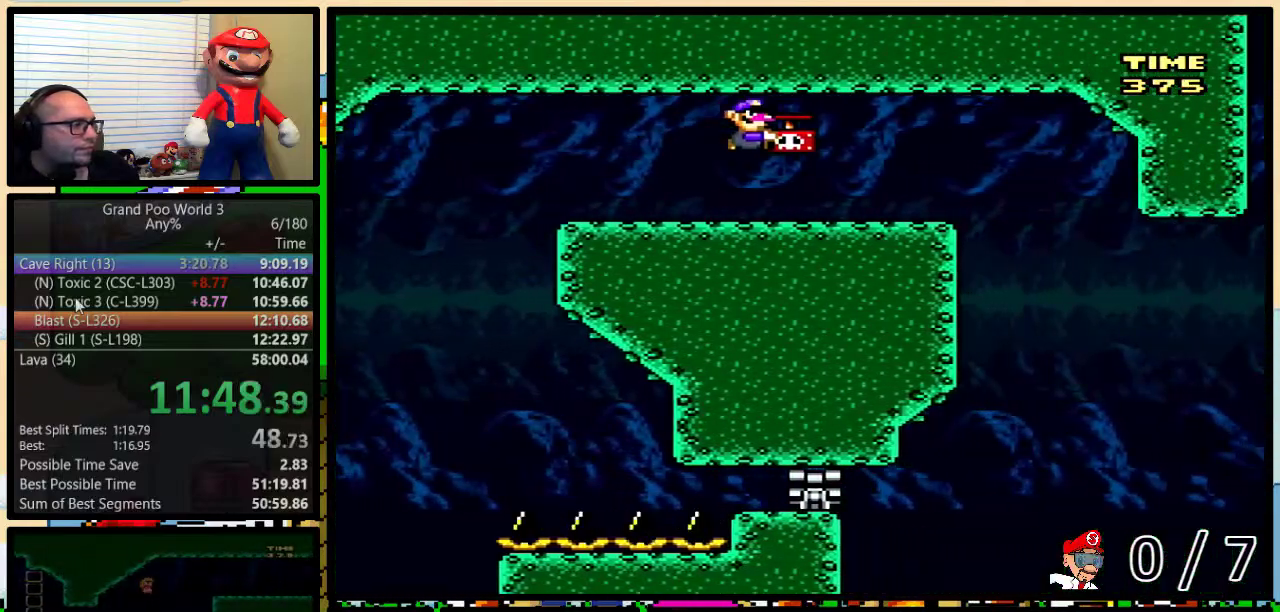
{"buttons": ["Y", "DPAD_RIGHT"], "events": [[50, "B", "up"], [133, "DPAD_UP", "up"], [300, "DPAD_RIGHT", "up"], [333, "DPAD_LEFT", "down"], [417, "DPAD_UP", "down"], [483, "DPAD_LEFT", "up"], [483, "DPAD_RIGHT", "down"], [483, "DPAD_UP", "up"]]}